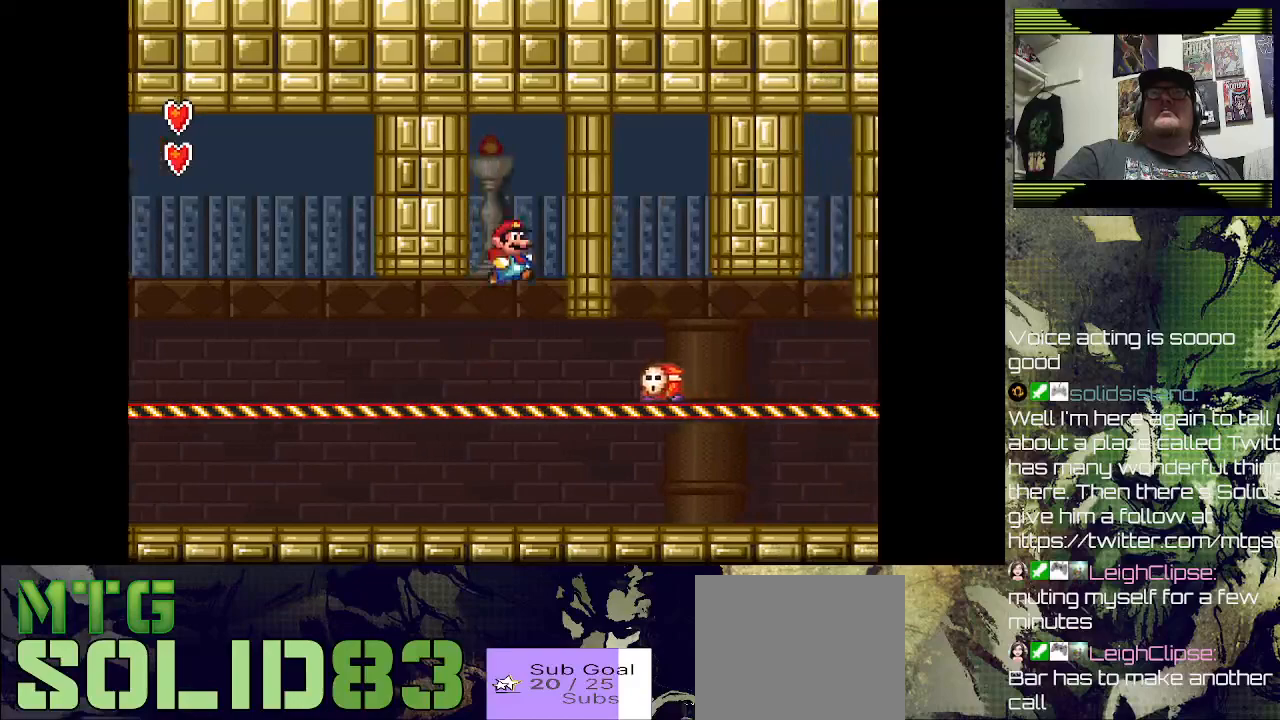
Gameplay with a controller (PlayStation layout); each line is a JSON object with the inputs held at the frame after it (dt_ms = milliseconds from this image to that frame). "events" lists button and stick changes between this image and that frame as [ms after this image, input, new state], when the widget could be followed in between.
{"dt_ms": 500, "buttons": [], "left_stick": "center", "right_stick": "center", "events": [[67, "DPAD_LEFT", "down"], [200, "DPAD_LEFT", "up"]]}
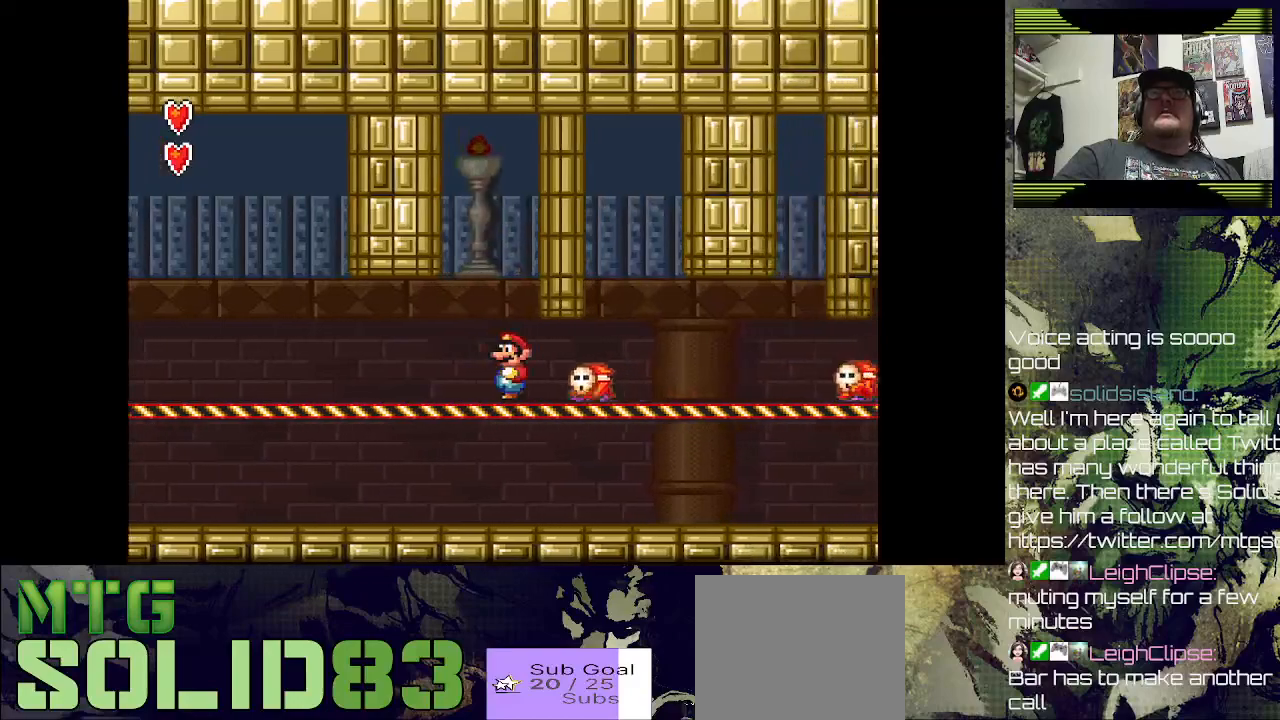
{"dt_ms": 500, "buttons": [], "left_stick": "center", "right_stick": "center", "events": [[33, "CROSS", "down"], [267, "DPAD_RIGHT", "down"], [467, "CROSS", "up"], [467, "DPAD_RIGHT", "up"]]}
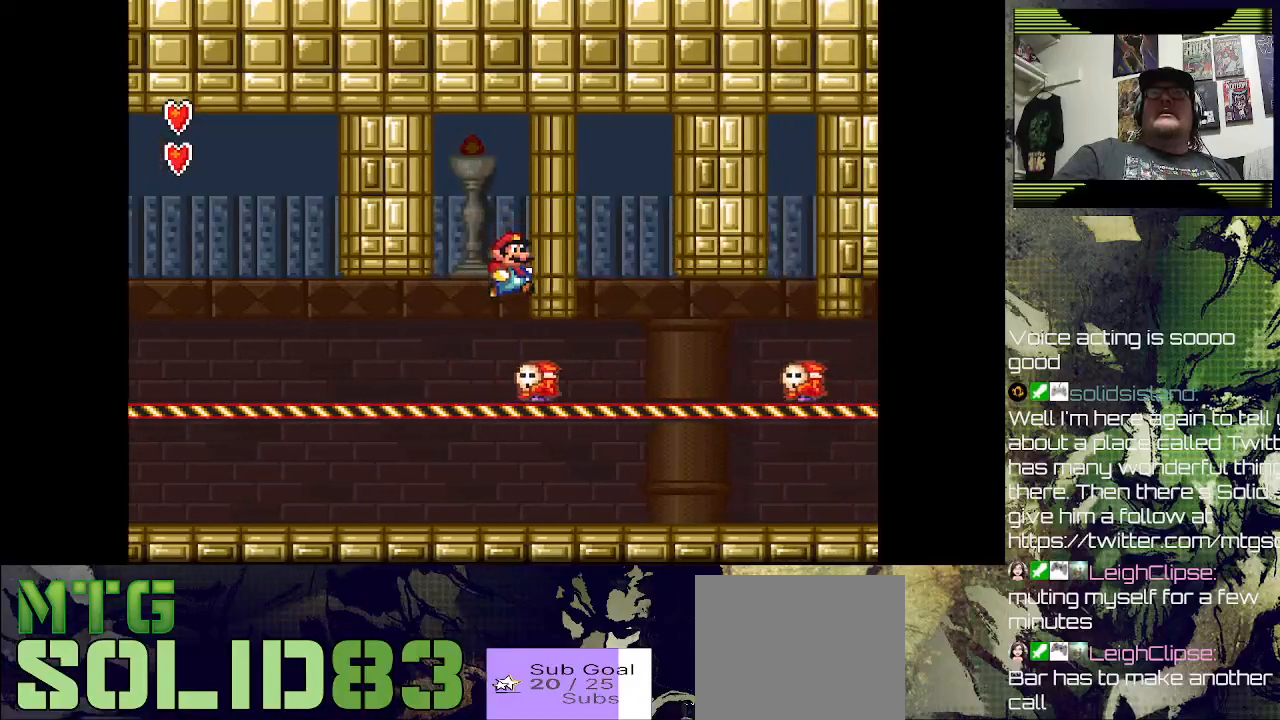
{"dt_ms": 500, "buttons": ["DPAD_RIGHT"], "left_stick": "center", "right_stick": "center", "events": [[200, "SQUARE", "down"], [367, "SQUARE", "up"], [467, "DPAD_RIGHT", "down"]]}
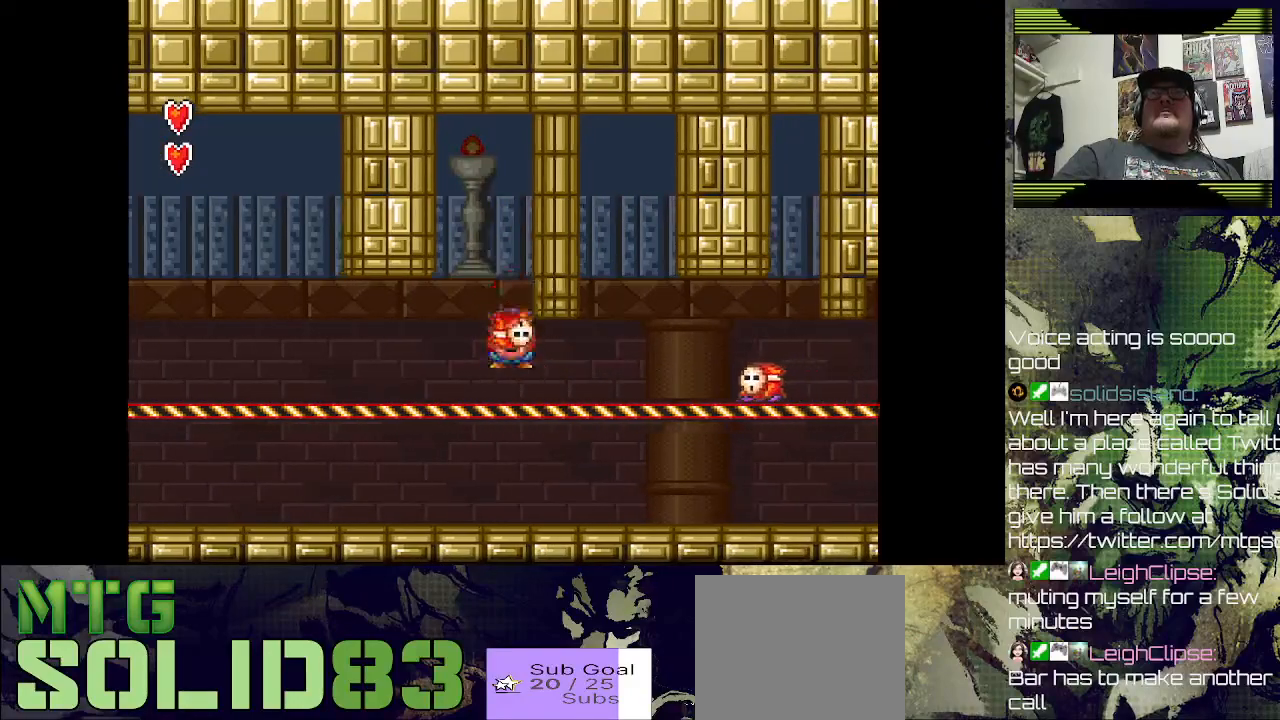
{"dt_ms": 500, "buttons": [], "left_stick": "center", "right_stick": "center", "events": [[367, "DPAD_RIGHT", "up"]]}
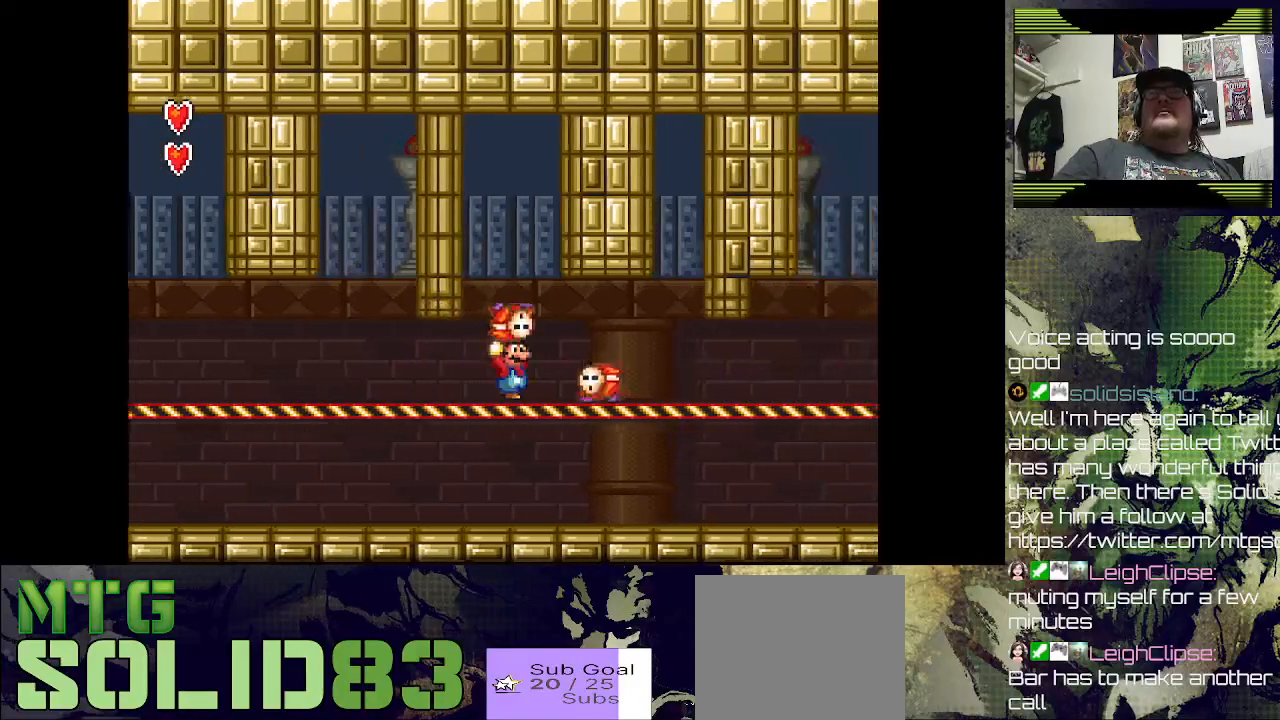
{"dt_ms": 500, "buttons": ["SQUARE", "DPAD_RIGHT"], "left_stick": "center", "right_stick": "center", "events": [[67, "SQUARE", "down"], [500, "DPAD_RIGHT", "down"]]}
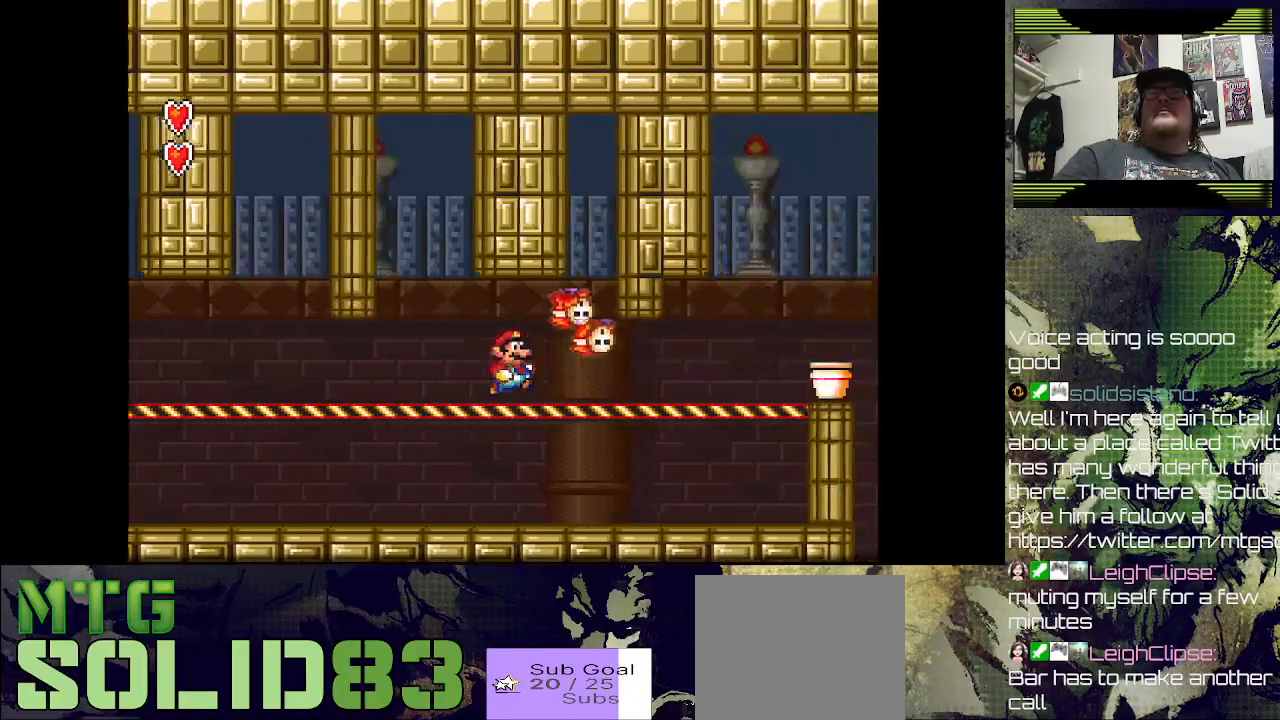
{"dt_ms": 500, "buttons": ["CROSS", "SQUARE", "DPAD_RIGHT"], "left_stick": "center", "right_stick": "center", "events": [[500, "CROSS", "down"]]}
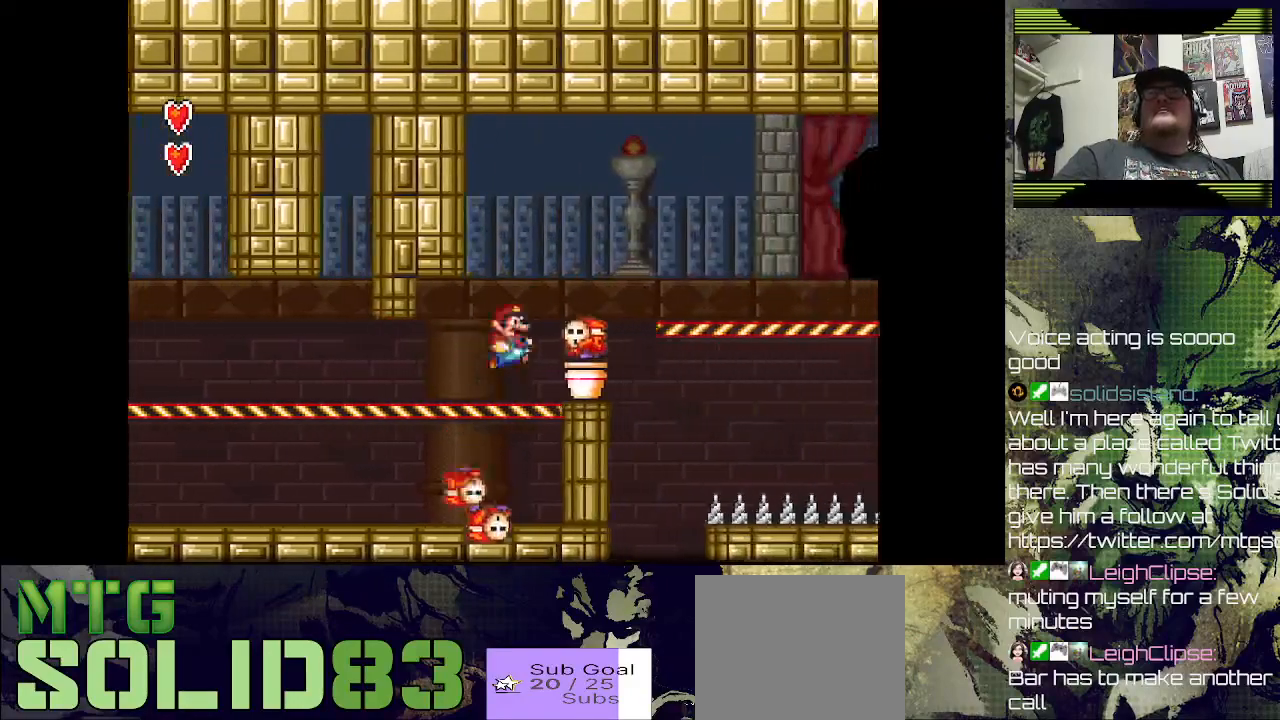
{"dt_ms": 500, "buttons": ["SQUARE", "DPAD_RIGHT"], "left_stick": "center", "right_stick": "center", "events": [[267, "CROSS", "up"]]}
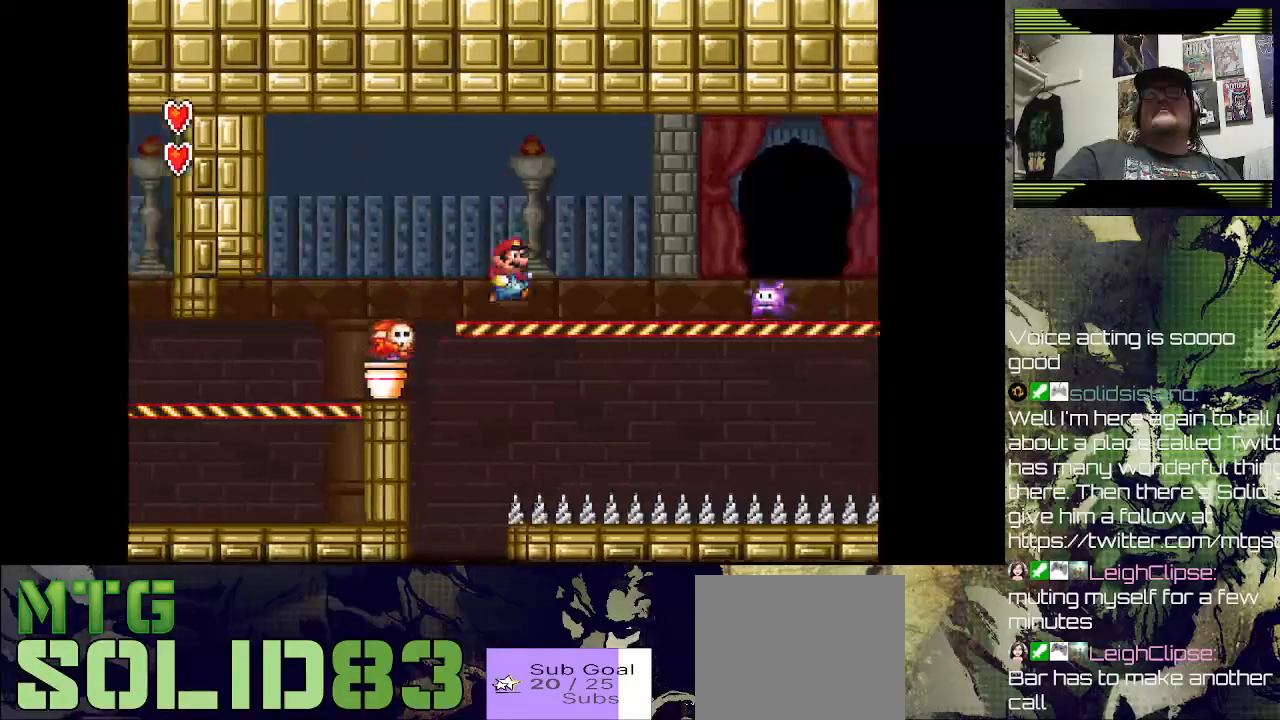
{"dt_ms": 500, "buttons": ["SQUARE", "DPAD_RIGHT"], "left_stick": "center", "right_stick": "center", "events": [[367, "DPAD_RIGHT", "up"], [467, "DPAD_RIGHT", "down"]]}
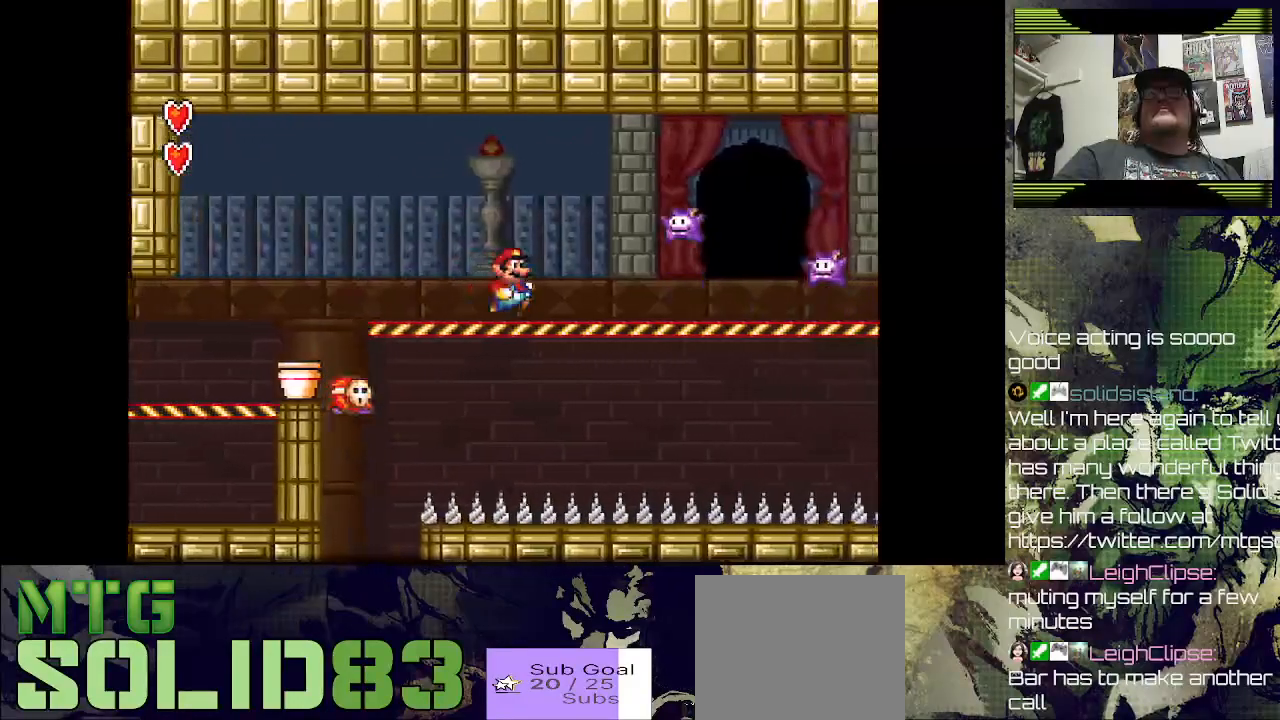
{"dt_ms": 500, "buttons": ["DPAD_RIGHT"], "left_stick": "center", "right_stick": "center", "events": [[33, "SQUARE", "up"], [400, "DPAD_RIGHT", "up"], [500, "DPAD_RIGHT", "down"]]}
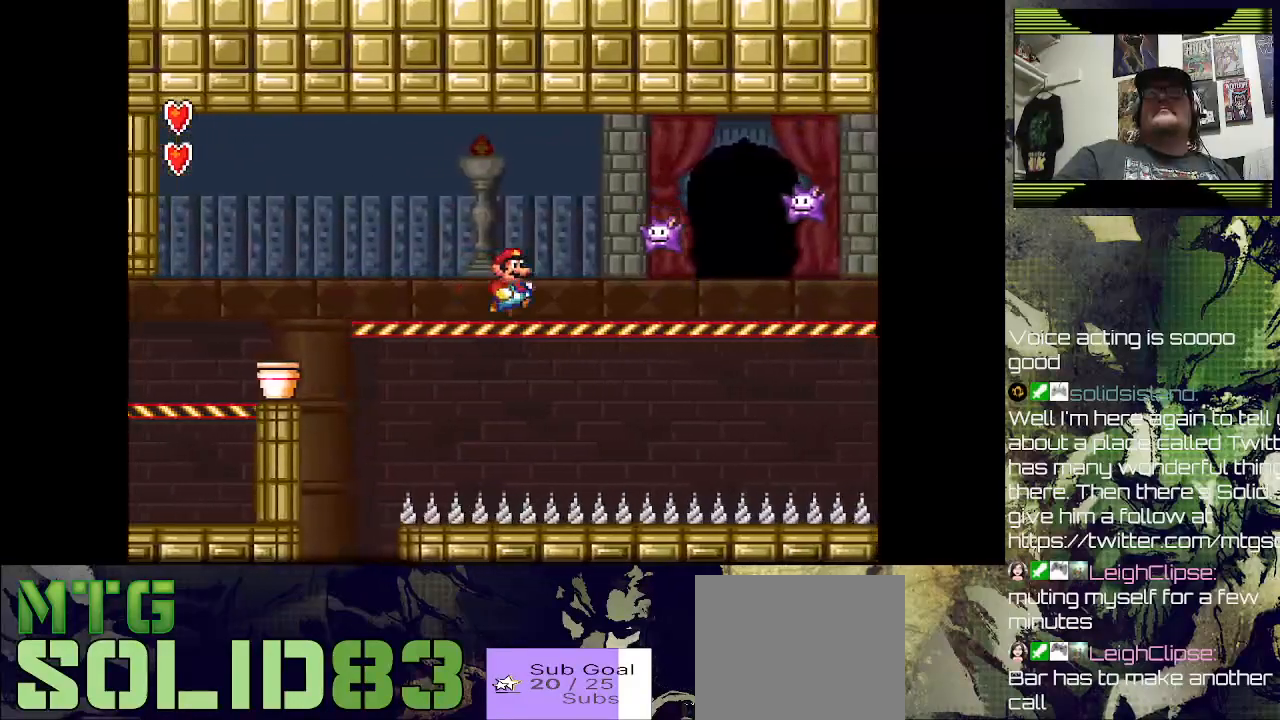
{"dt_ms": 500, "buttons": [], "left_stick": "center", "right_stick": "center", "events": [[133, "CROSS", "down"], [433, "CROSS", "up"], [467, "DPAD_RIGHT", "up"]]}
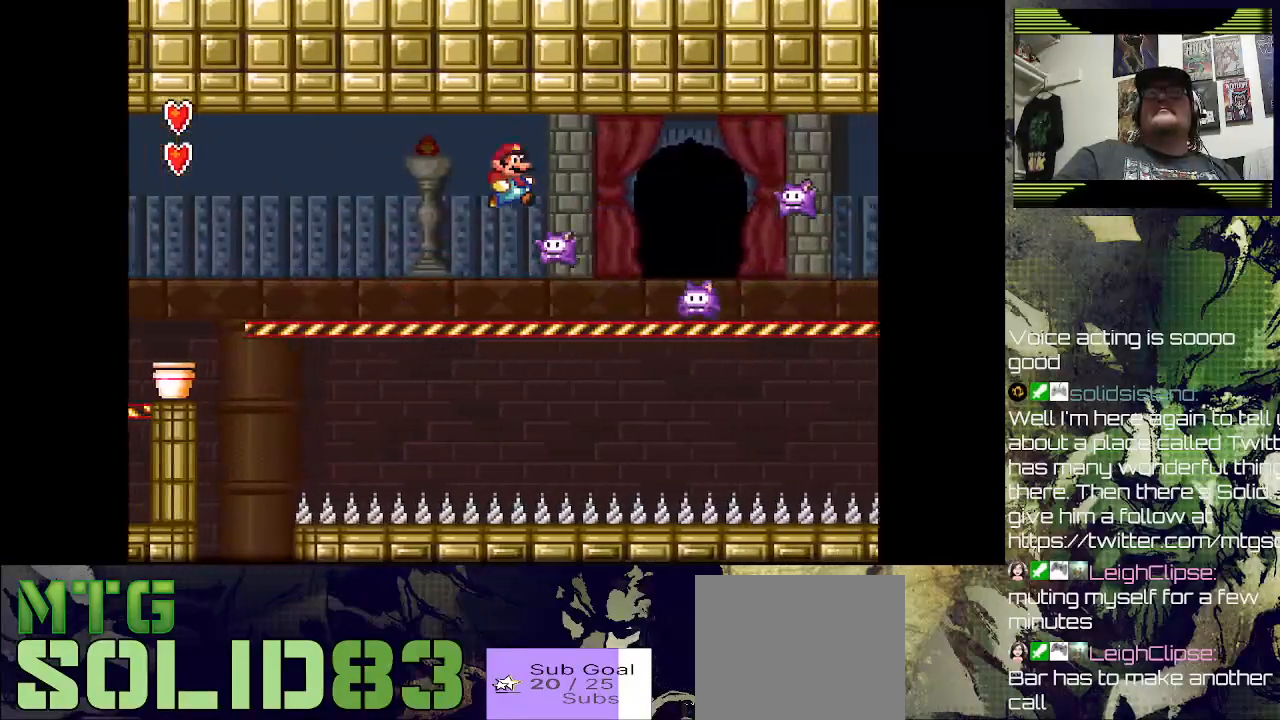
{"dt_ms": 500, "buttons": [], "left_stick": "center", "right_stick": "center", "events": [[100, "DPAD_LEFT", "down"], [200, "SQUARE", "down"], [233, "DPAD_LEFT", "up"], [400, "SQUARE", "up"]]}
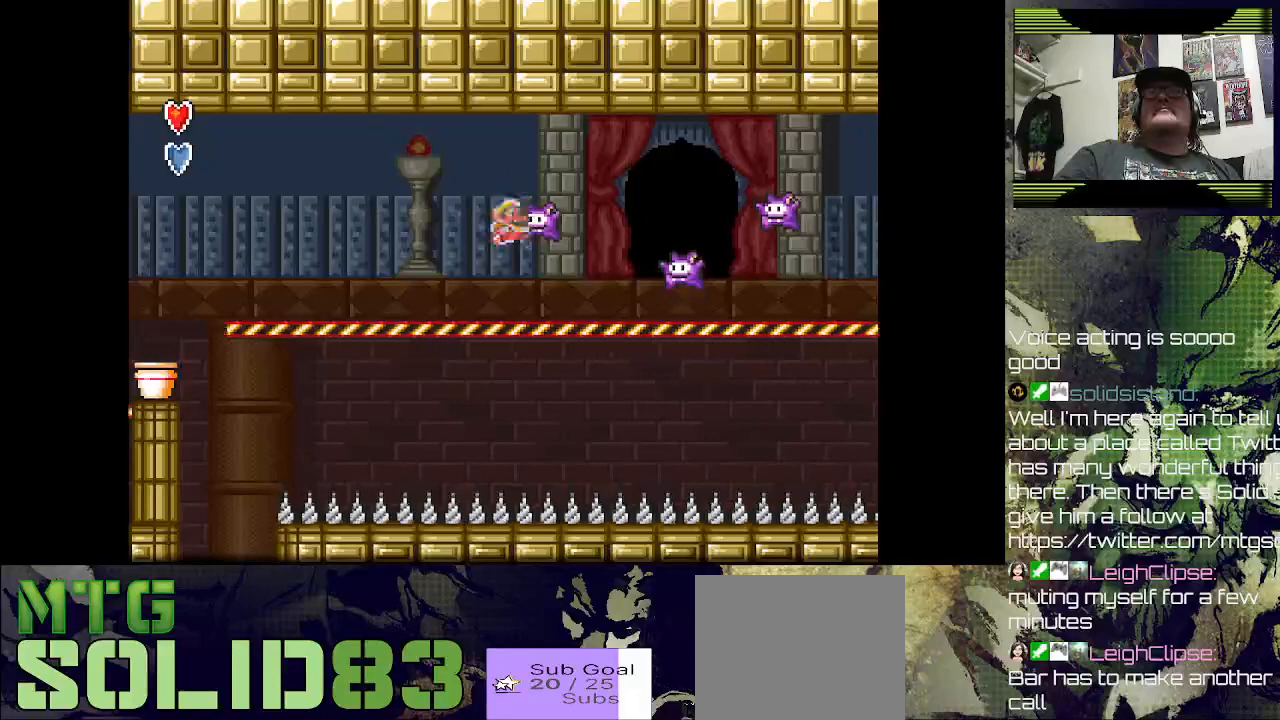
{"dt_ms": 500, "buttons": ["CROSS"], "left_stick": "center", "right_stick": "center", "events": [[500, "CROSS", "down"]]}
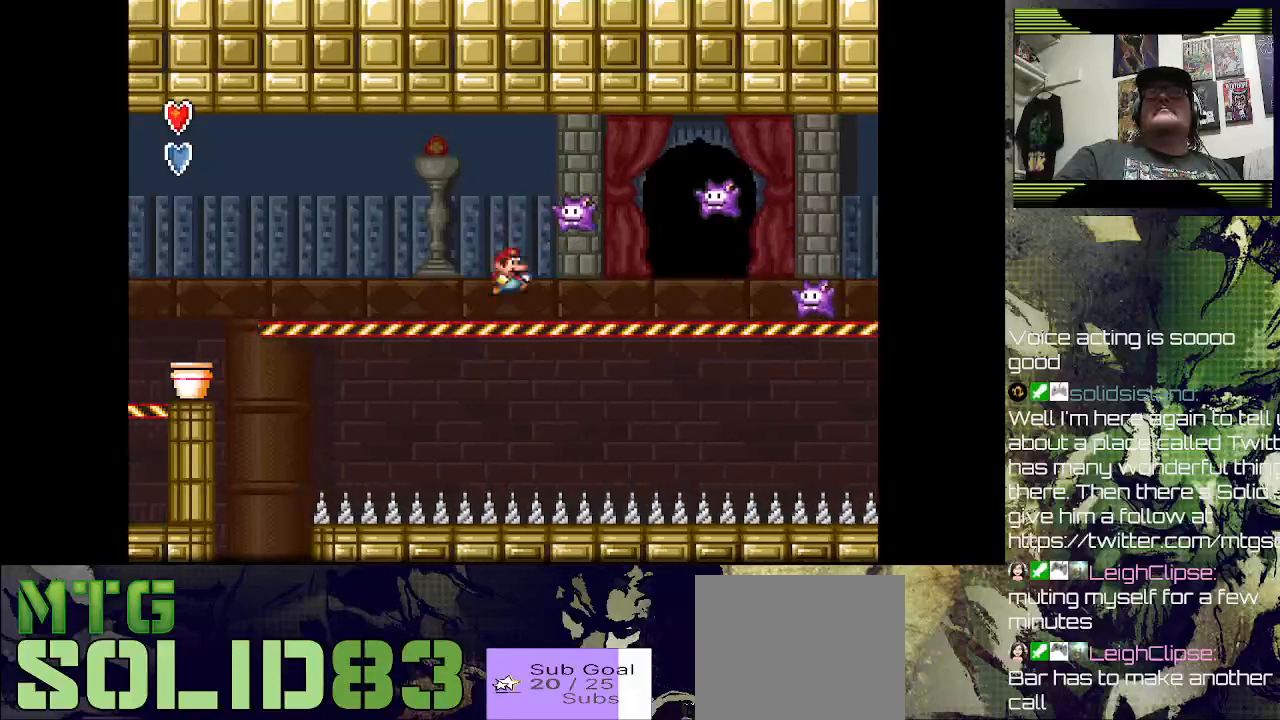
{"dt_ms": 500, "buttons": ["DPAD_LEFT"], "left_stick": "center", "right_stick": "center", "events": [[67, "DPAD_RIGHT", "down"], [333, "CROSS", "up"], [333, "DPAD_RIGHT", "up"], [400, "DPAD_LEFT", "down"]]}
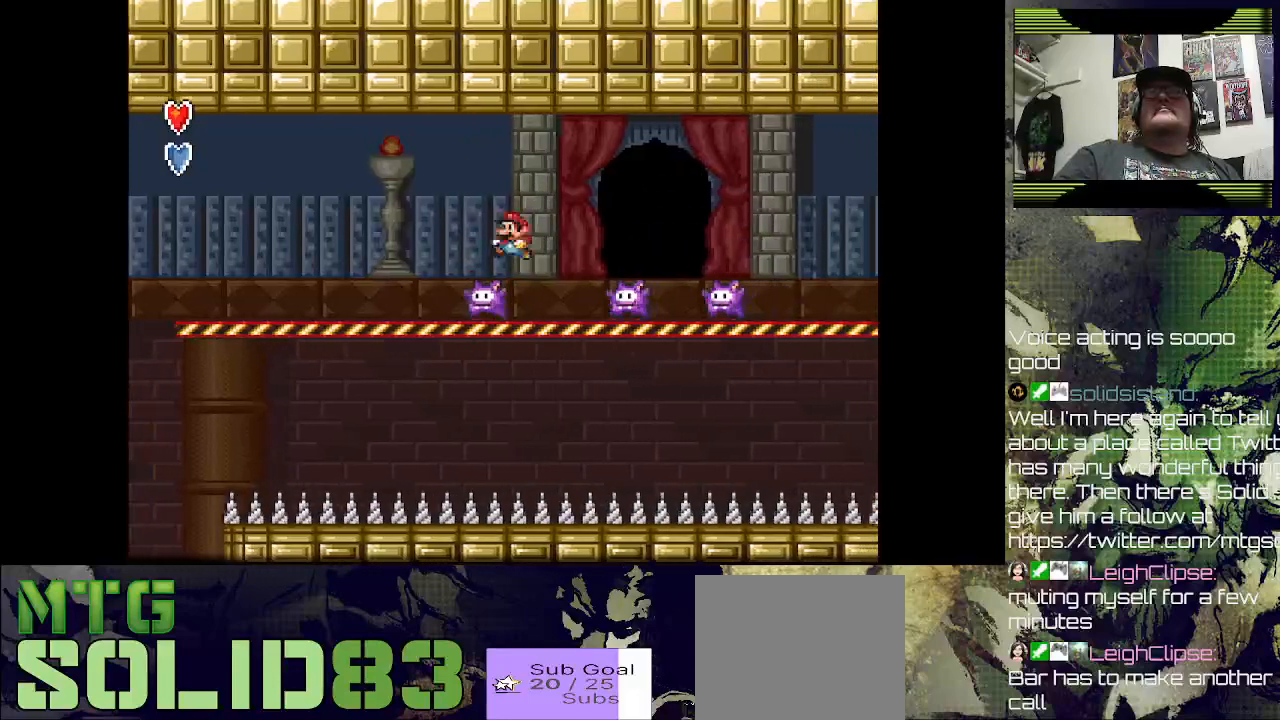
{"dt_ms": 500, "buttons": [], "left_stick": "center", "right_stick": "center", "events": [[67, "SQUARE", "down"], [133, "DPAD_LEFT", "up"], [300, "SQUARE", "up"]]}
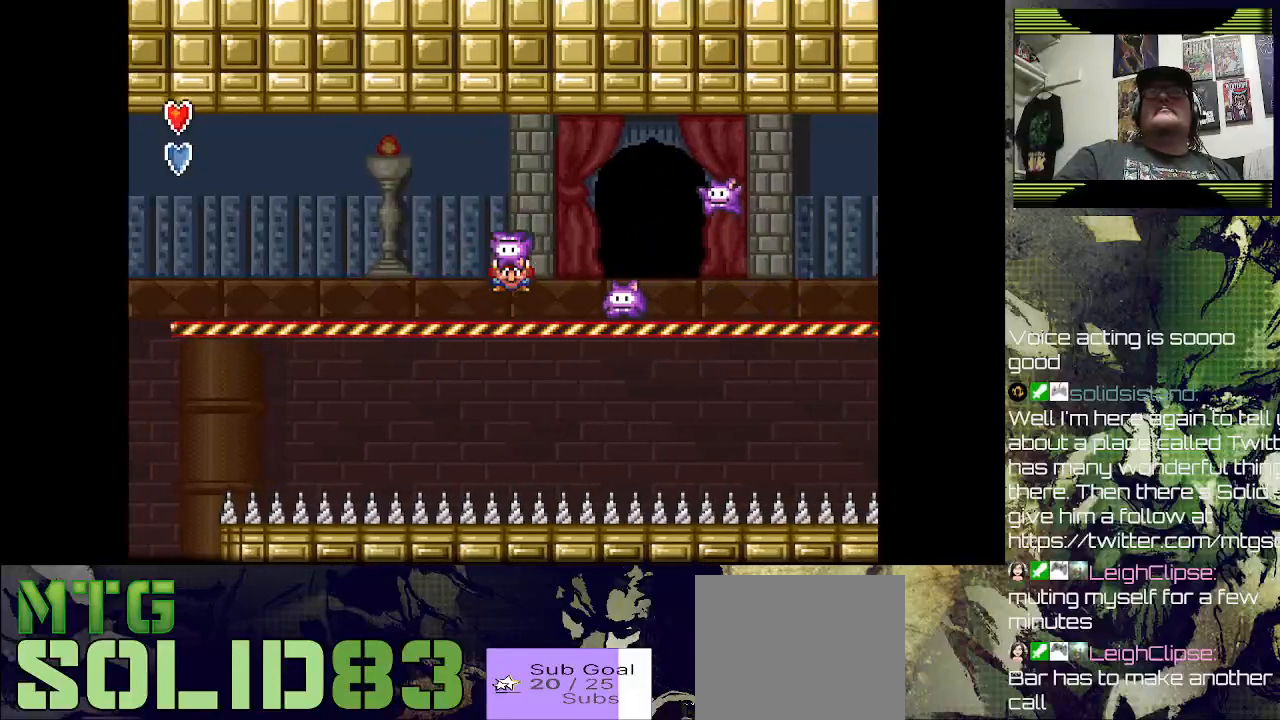
{"dt_ms": 1000, "buttons": ["SQUARE", "DPAD_RIGHT"], "left_stick": "center", "right_stick": "center"}
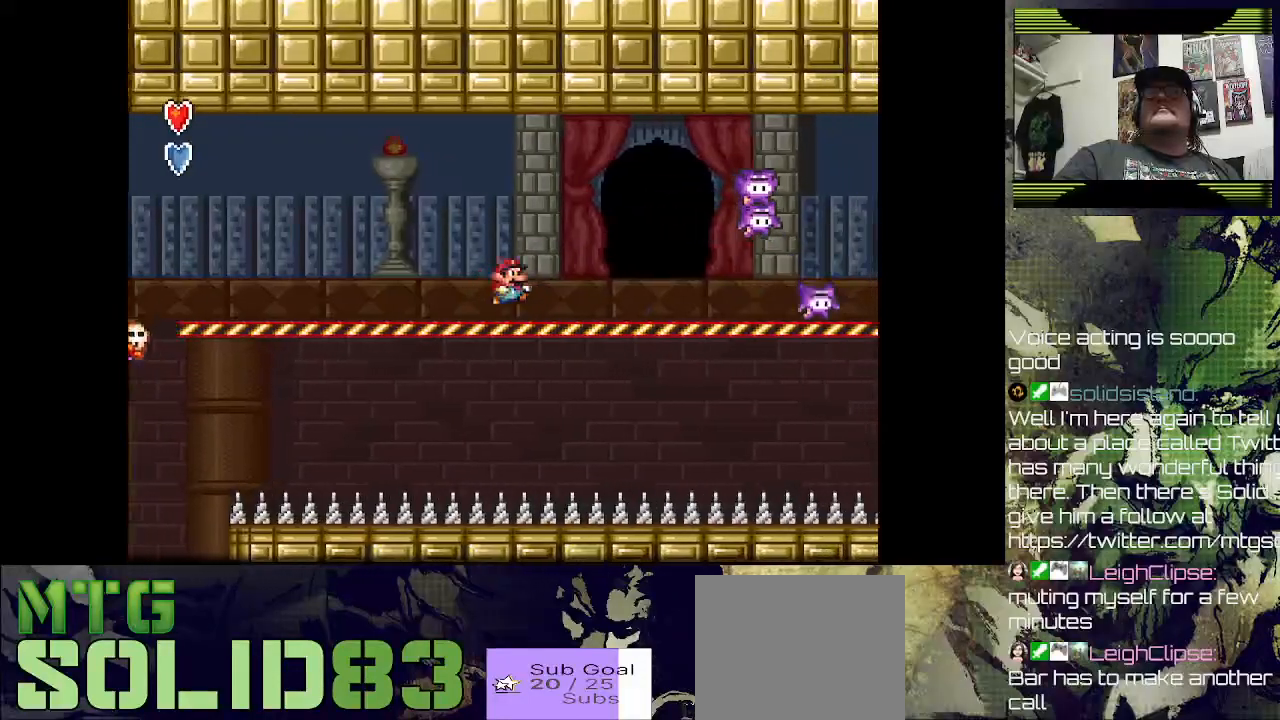
{"dt_ms": 500, "buttons": ["SQUARE"], "left_stick": "down", "right_stick": "center", "events": [[33, "CROSS", "down"], [100, "CROSS", "up"], [467, "DPAD_RIGHT", "up"], [467, "left_stick", "down"]]}
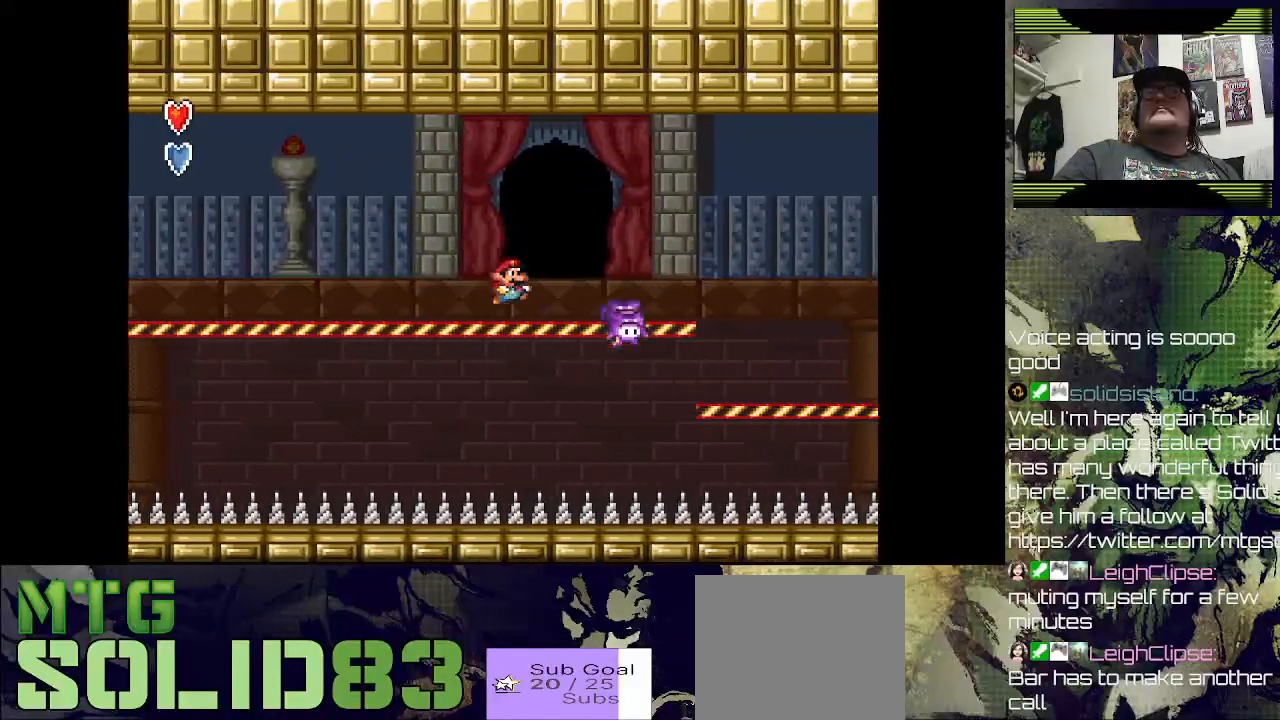
{"dt_ms": 500, "buttons": ["SQUARE", "DPAD_RIGHT"], "left_stick": "down", "right_stick": "center", "events": [[33, "DPAD_RIGHT", "down"], [33, "left_stick", "center"], [200, "left_stick", "down"], [367, "CROSS", "down"], [500, "CROSS", "up"]]}
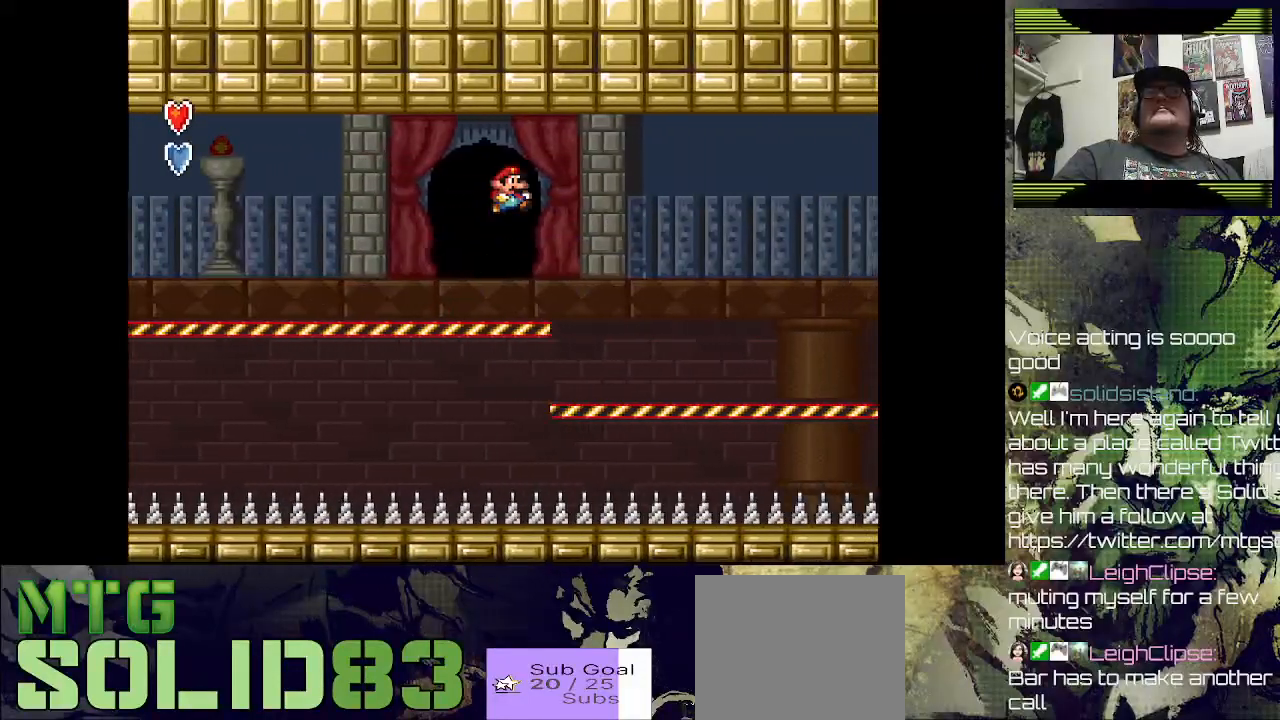
{"dt_ms": 500, "buttons": ["SQUARE", "DPAD_RIGHT"], "left_stick": "center", "right_stick": "center", "events": [[67, "left_stick", "center"]]}
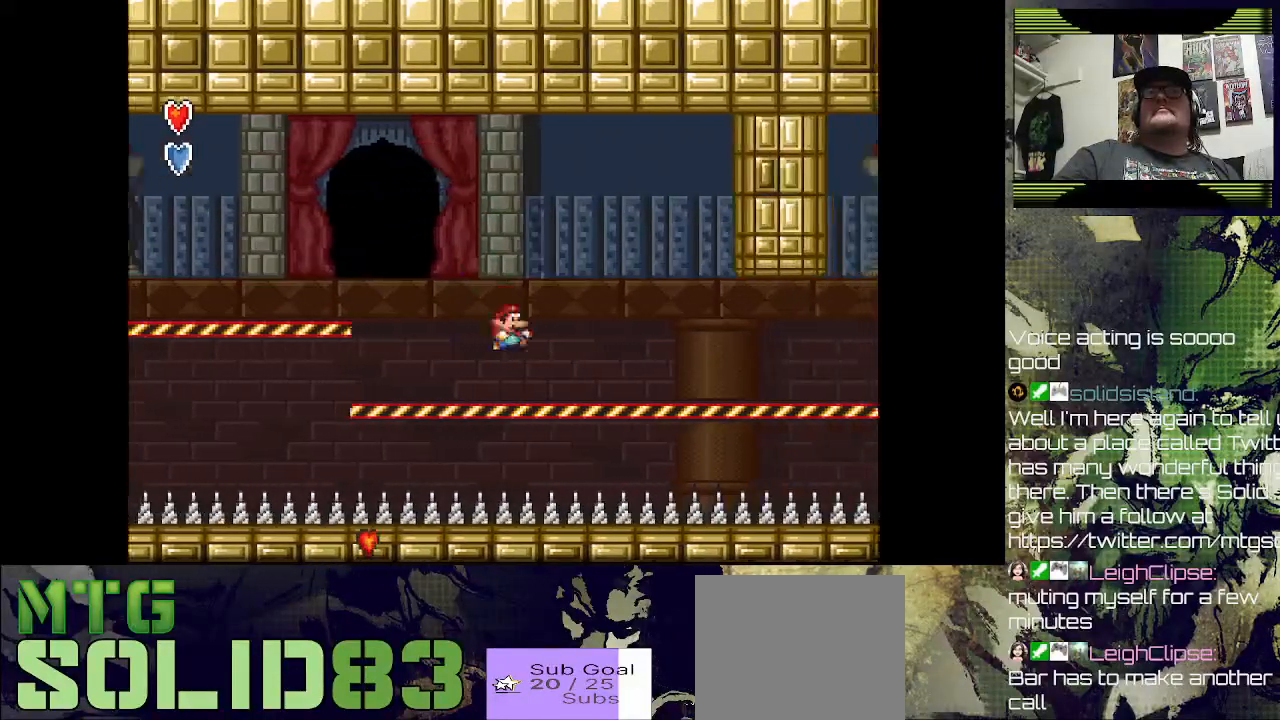
{"dt_ms": 500, "buttons": ["SQUARE"], "left_stick": "center", "right_stick": "center", "events": [[433, "DPAD_RIGHT", "up"]]}
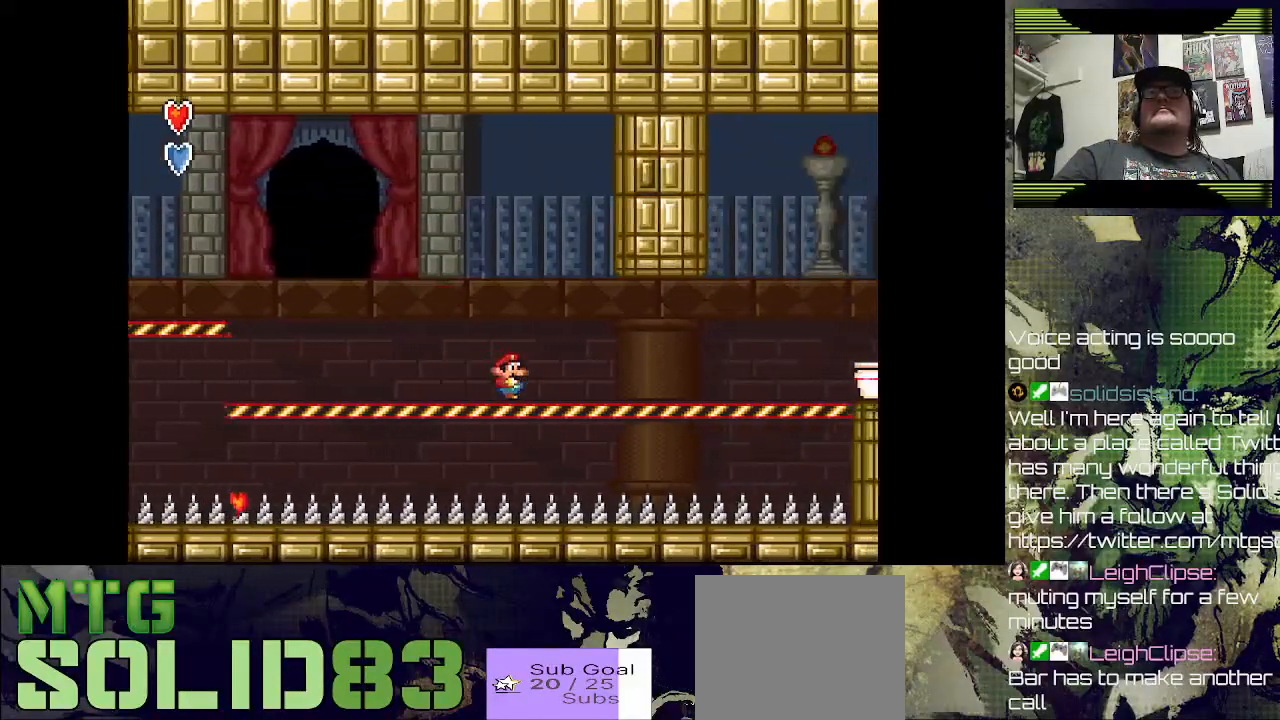
{"dt_ms": 500, "buttons": ["SQUARE"], "left_stick": "center", "right_stick": "center", "events": [[67, "DPAD_LEFT", "down"], [200, "DPAD_LEFT", "up"]]}
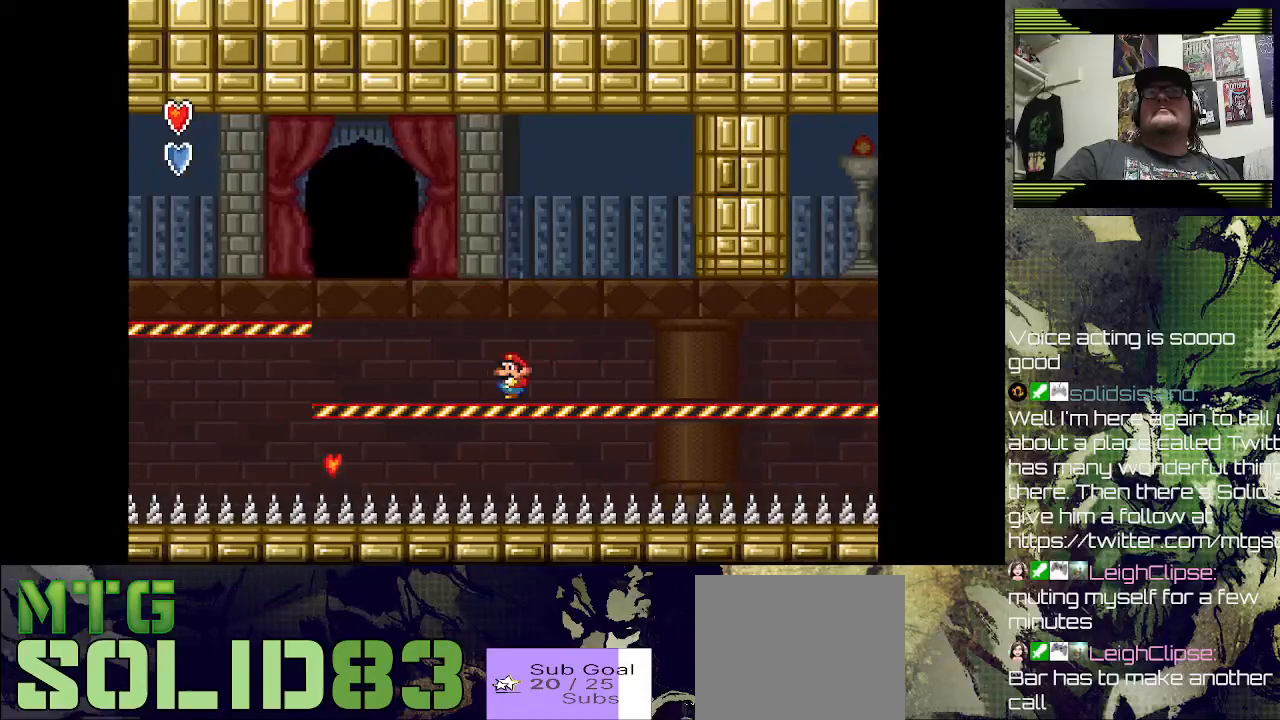
{"dt_ms": 500, "buttons": ["SQUARE"], "left_stick": "center", "right_stick": "center", "events": []}
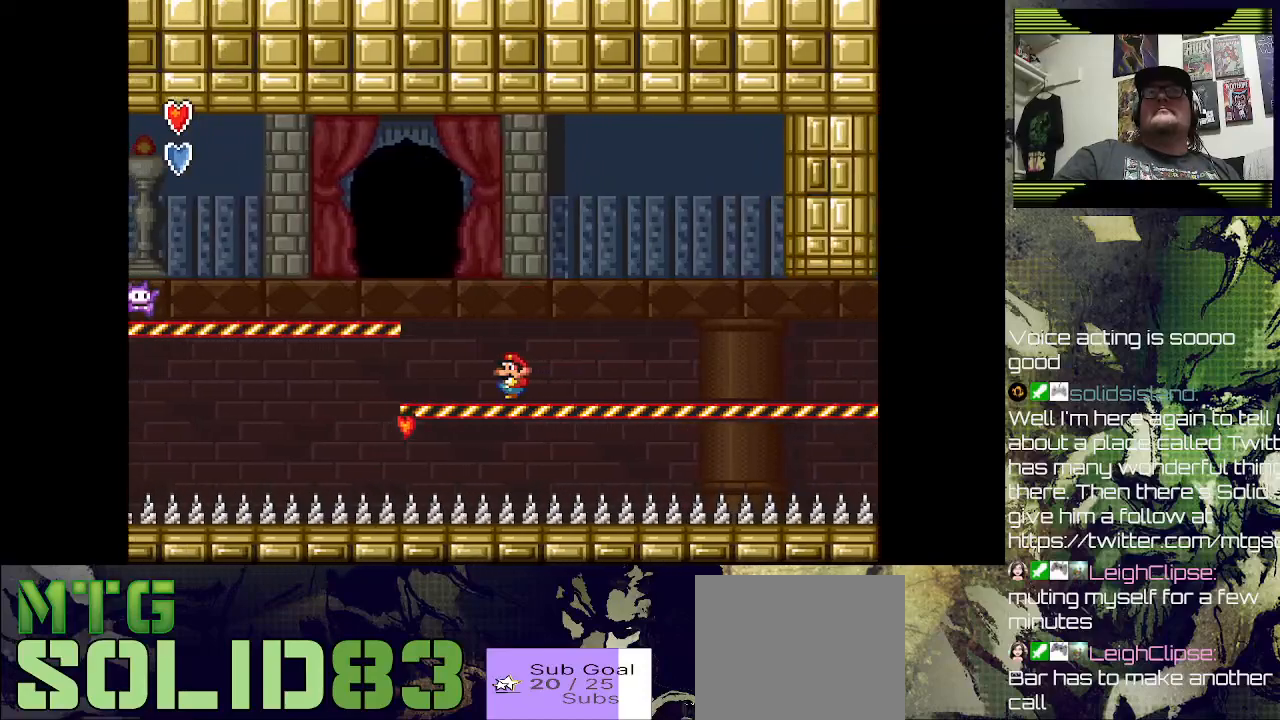
{"dt_ms": 500, "buttons": ["SQUARE"], "left_stick": "center", "right_stick": "center", "events": []}
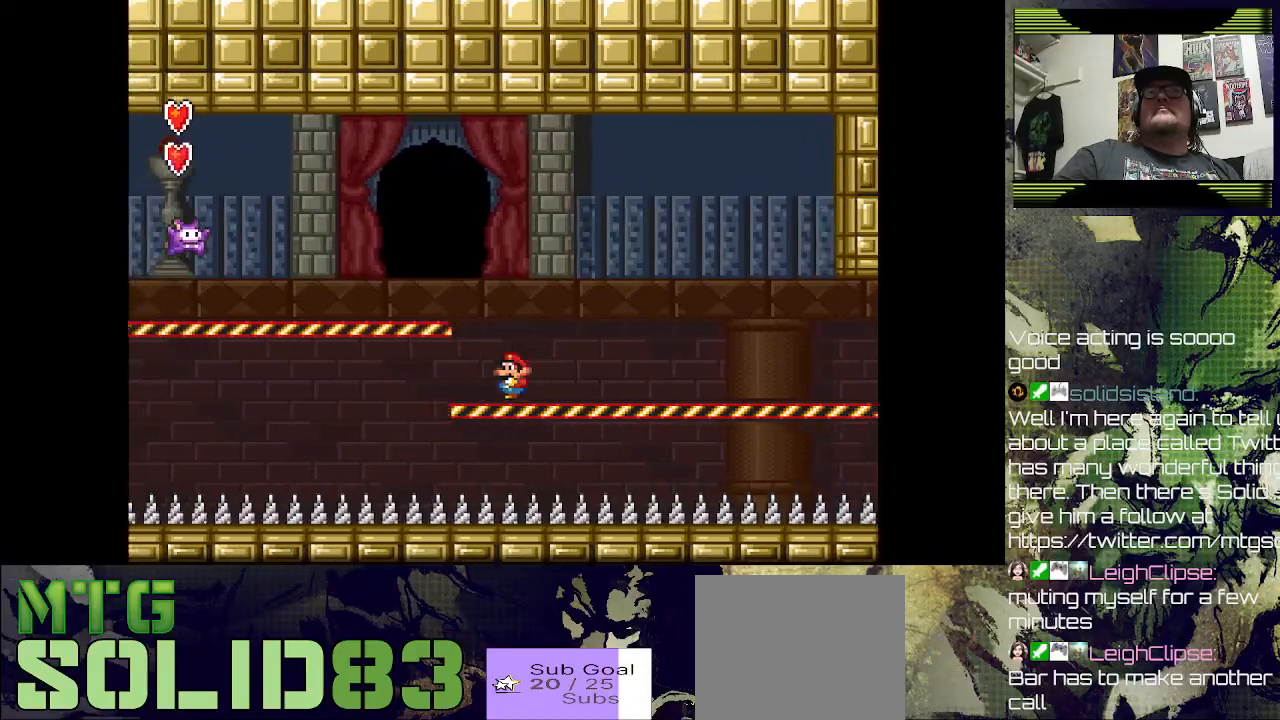
{"dt_ms": 500, "buttons": ["CROSS", "SQUARE", "DPAD_RIGHT"], "left_stick": "center", "right_stick": "center", "events": [[33, "DPAD_RIGHT", "down"], [500, "CROSS", "down"]]}
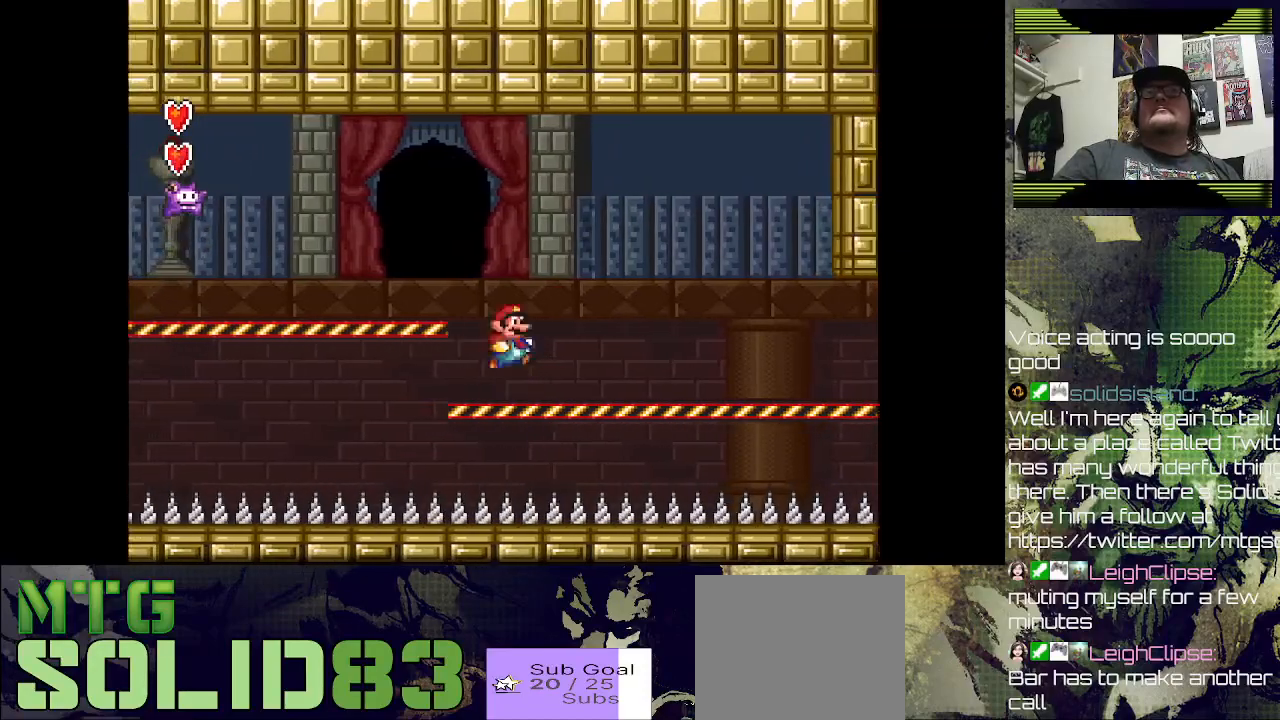
{"dt_ms": 500, "buttons": ["SQUARE", "DPAD_RIGHT"], "left_stick": "center", "right_stick": "center", "events": [[300, "CROSS", "up"]]}
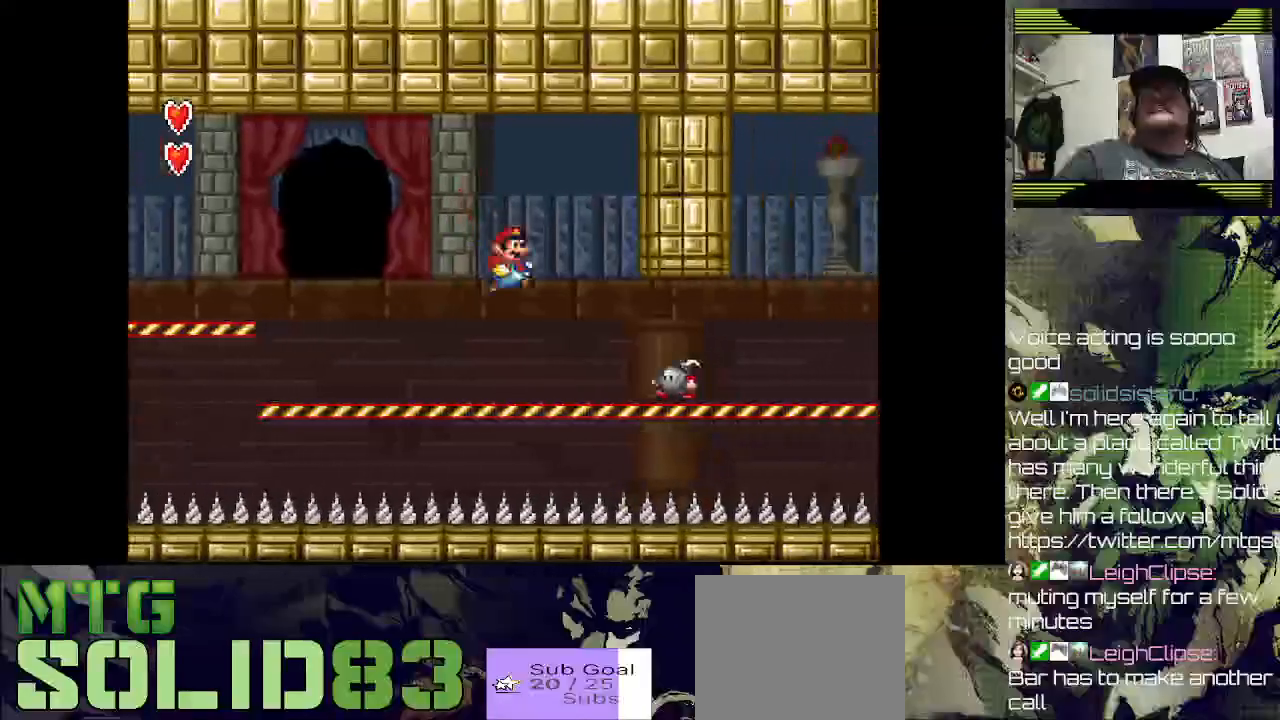
{"dt_ms": 500, "buttons": ["CROSS", "SQUARE"], "left_stick": "center", "right_stick": "center"}
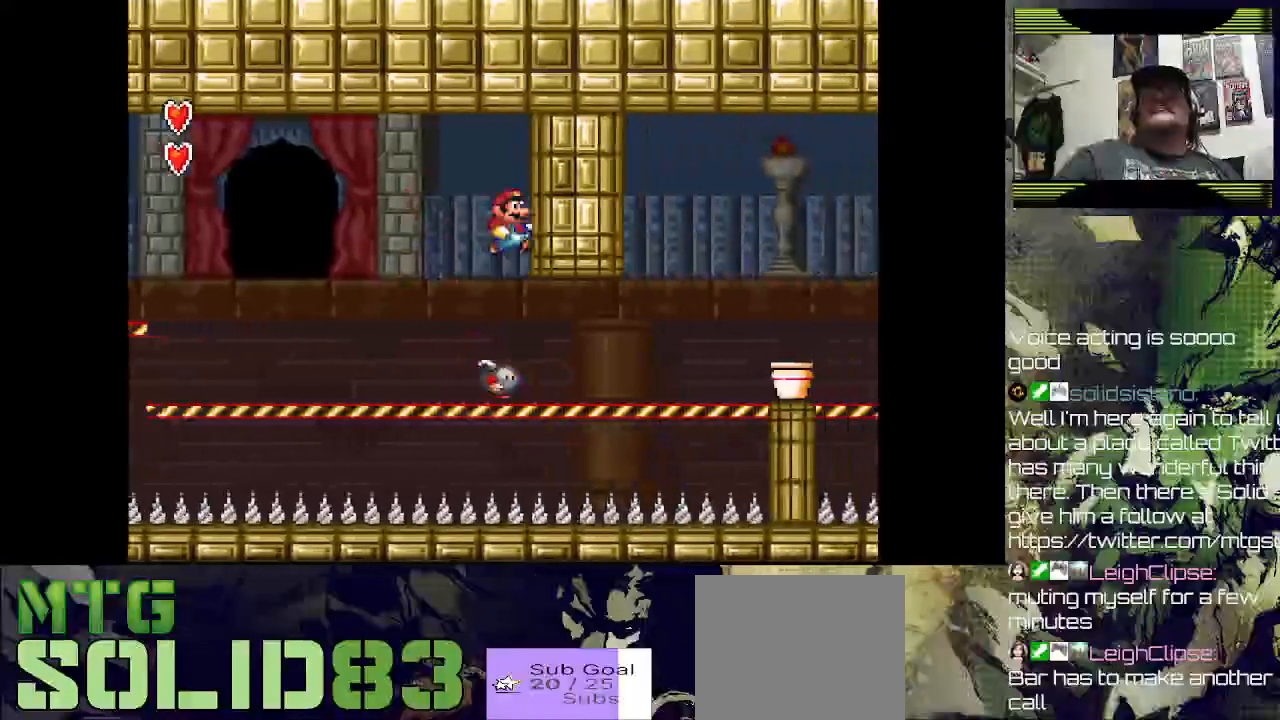
{"dt_ms": 500, "buttons": ["SQUARE", "DPAD_LEFT"], "left_stick": "center", "right_stick": "center", "events": [[100, "DPAD_RIGHT", "down"], [133, "CROSS", "up"], [367, "DPAD_RIGHT", "up"], [400, "DPAD_LEFT", "down"]]}
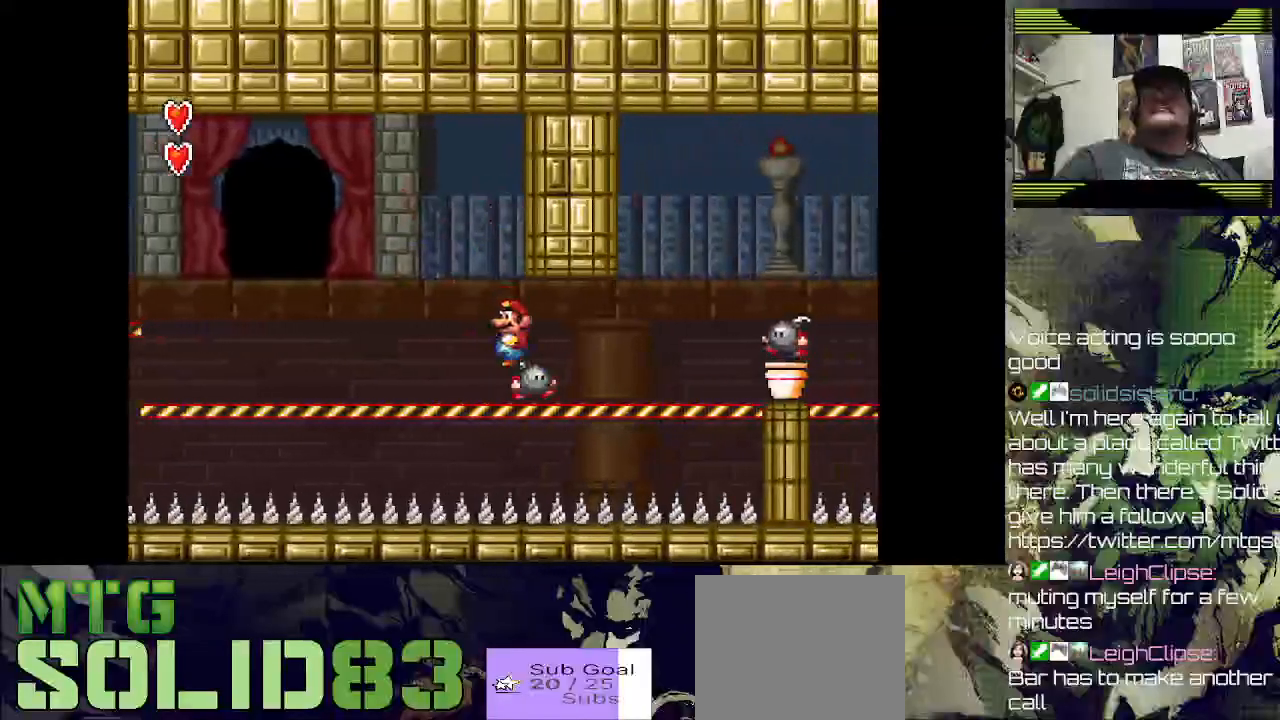
{"dt_ms": 500, "buttons": ["DPAD_LEFT"], "left_stick": "center", "right_stick": "center", "events": [[100, "DPAD_UP", "down"], [100, "SQUARE", "up"], [133, "DPAD_LEFT", "up"], [133, "DPAD_RIGHT", "down"], [133, "DPAD_UP", "up"], [233, "DPAD_RIGHT", "up"], [233, "SQUARE", "down"], [367, "DPAD_LEFT", "down"], [467, "SQUARE", "up"]]}
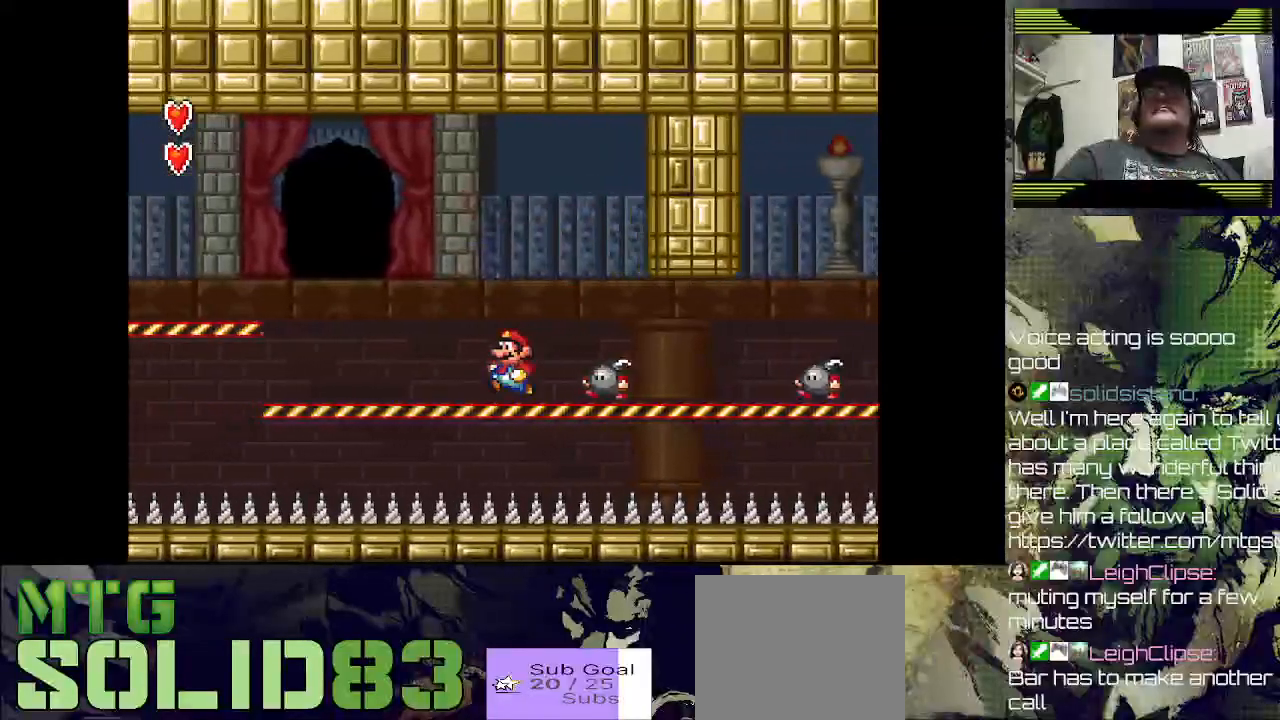
{"dt_ms": 500, "buttons": ["SQUARE", "DPAD_RIGHT"], "left_stick": "down", "right_stick": "center", "events": [[33, "DPAD_LEFT", "up"], [100, "left_stick", "down"], [267, "SQUARE", "down"], [433, "DPAD_RIGHT", "down"]]}
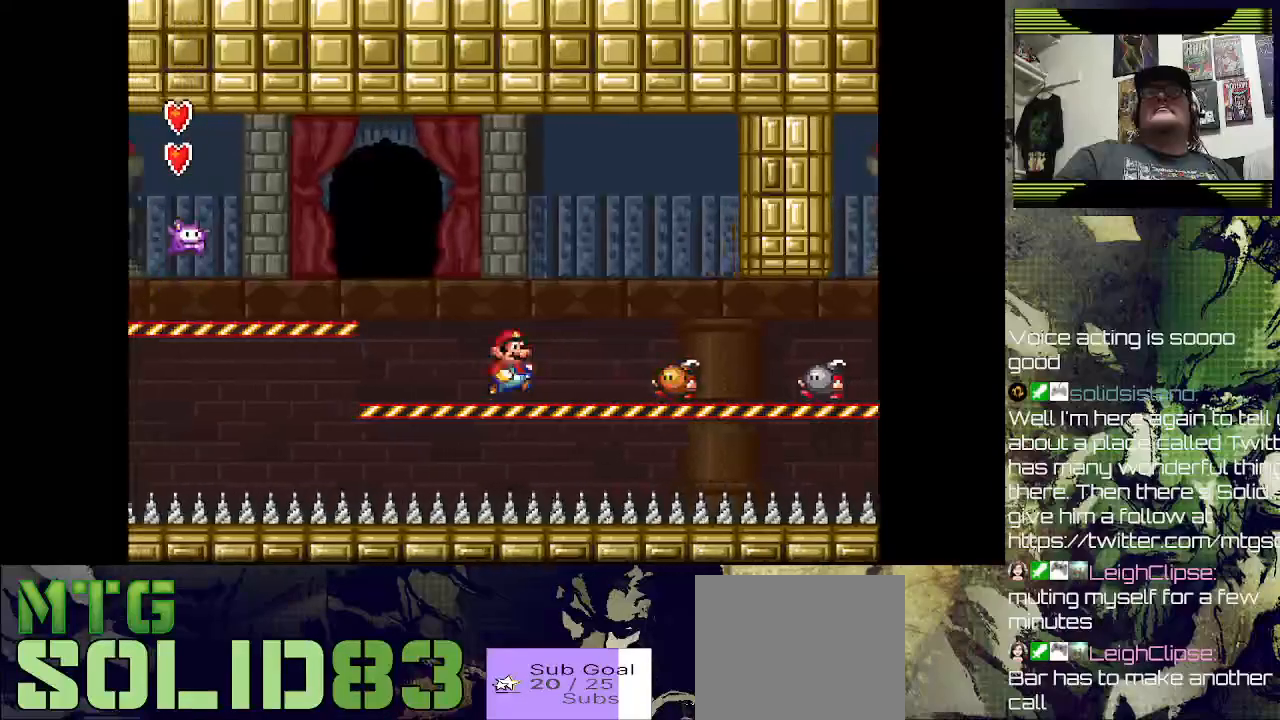
{"dt_ms": 500, "buttons": ["SQUARE"], "left_stick": "down", "right_stick": "center", "events": [[67, "DPAD_RIGHT", "up"], [200, "DPAD_RIGHT", "down"], [467, "DPAD_RIGHT", "up"]]}